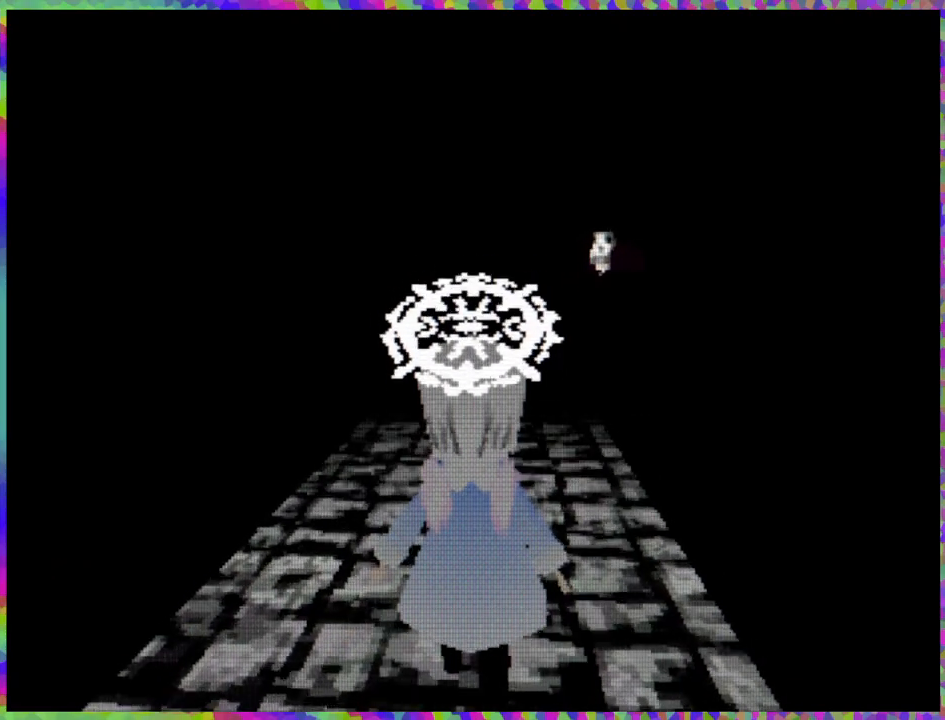
Gameplay with a controller (Nintendo layout); each line is a JSON object with the inputs held at the frame after it. "events" lists button and stick changes between this image and that frame as [ms after this image, input, new state], when the widget could be followed in between. Not read: L3 R3 Z left_stick.
{"buttons": ["DPAD_UP"], "right_stick": "center", "events": []}
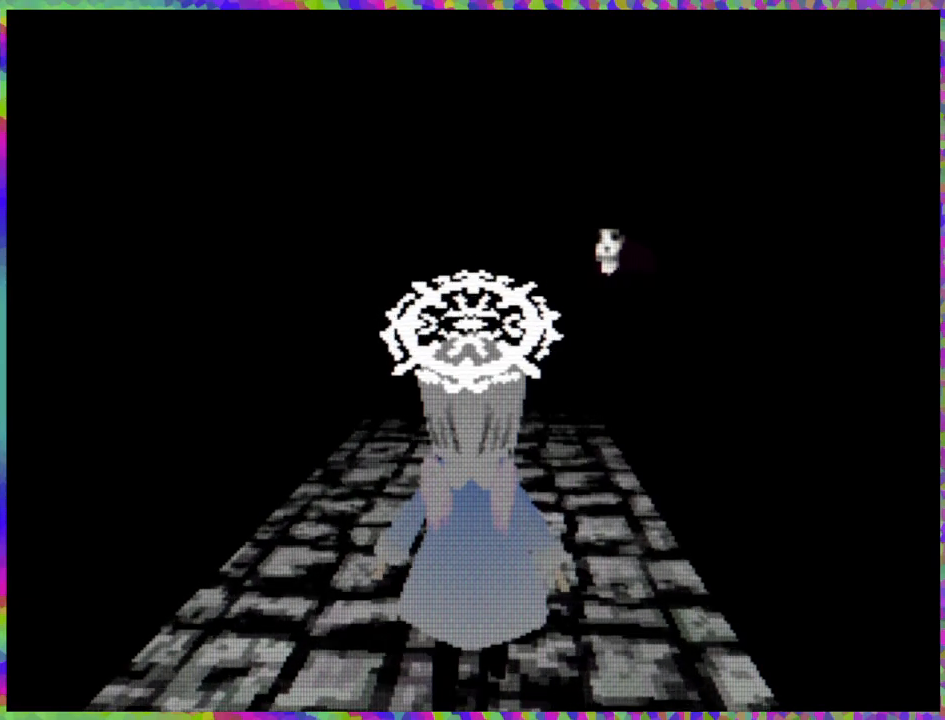
{"buttons": ["DPAD_UP"], "right_stick": "center", "events": []}
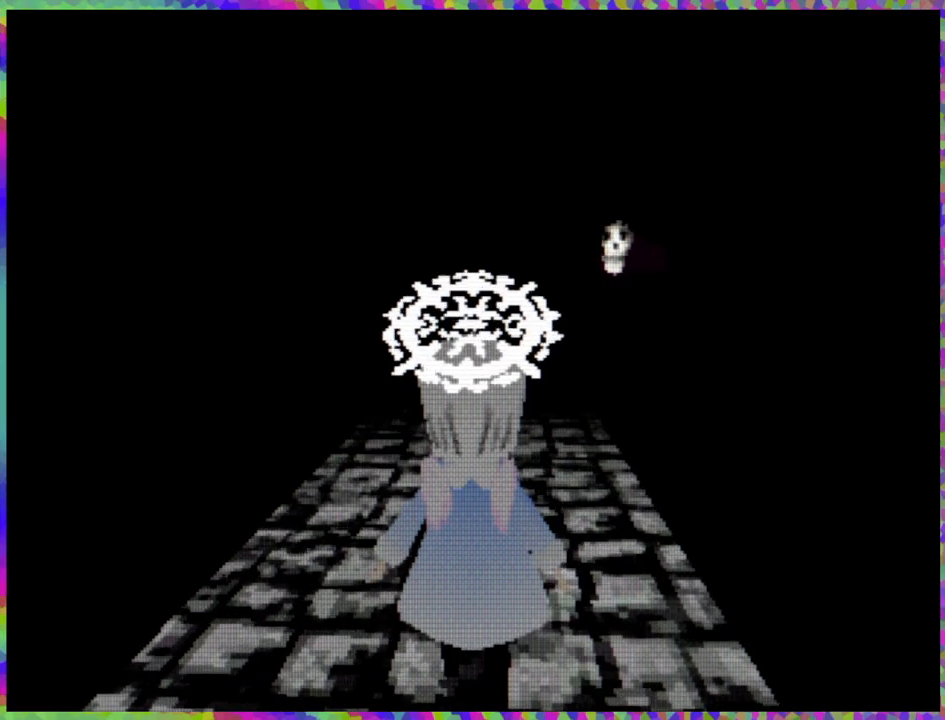
{"buttons": ["DPAD_UP"], "right_stick": "center", "events": []}
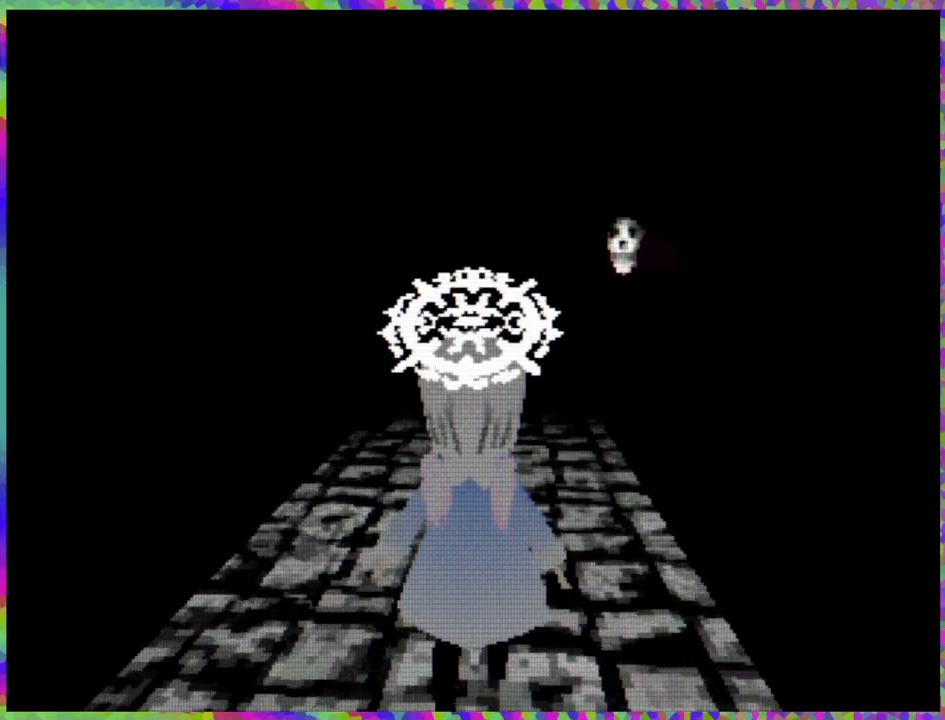
{"buttons": ["DPAD_UP"], "right_stick": "center", "events": []}
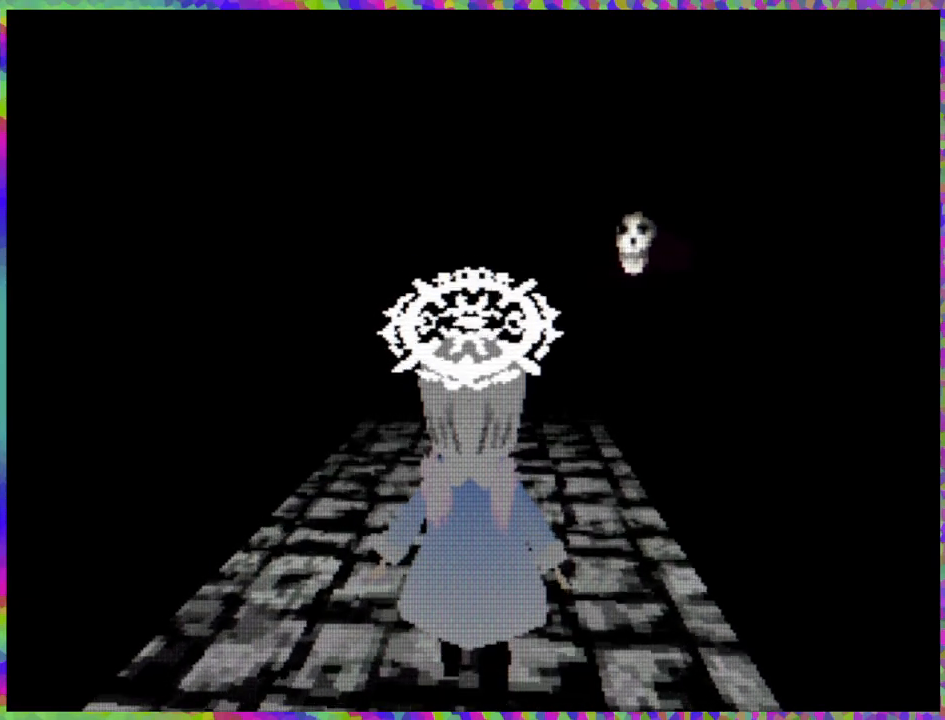
{"buttons": ["DPAD_UP"], "right_stick": "center", "events": []}
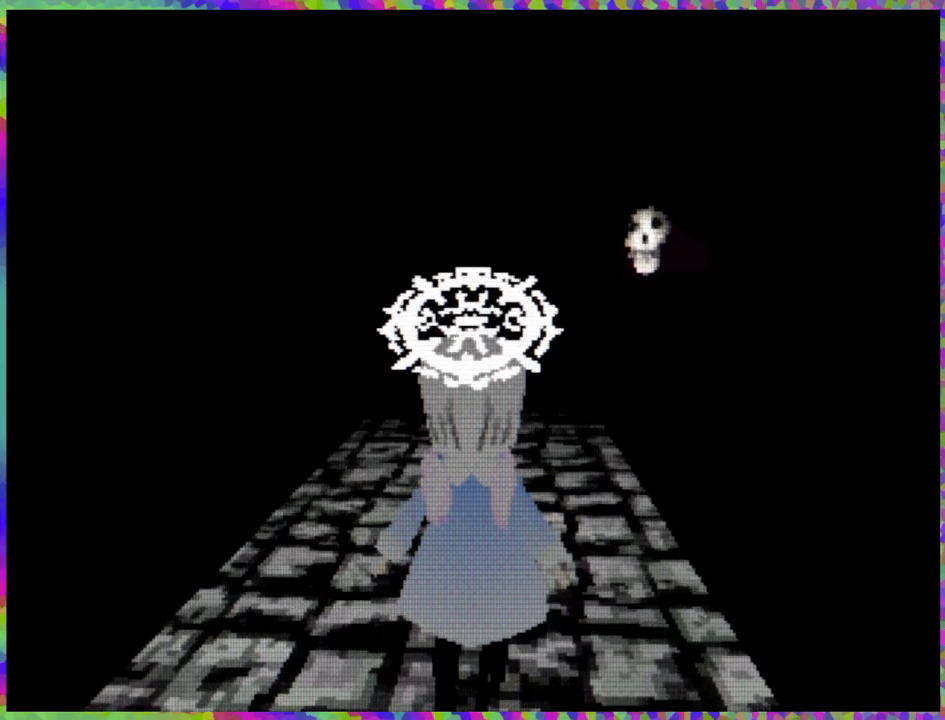
{"buttons": ["DPAD_UP"], "right_stick": "center", "events": []}
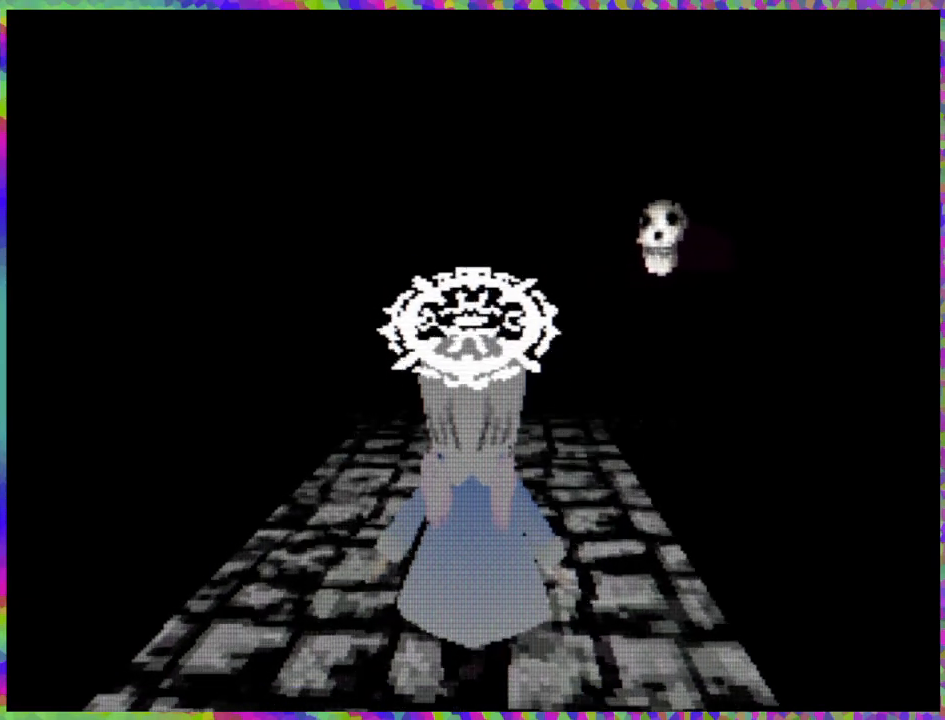
{"buttons": ["R1", "DPAD_UP"], "right_stick": "center", "events": [[367, "R1", "down"]]}
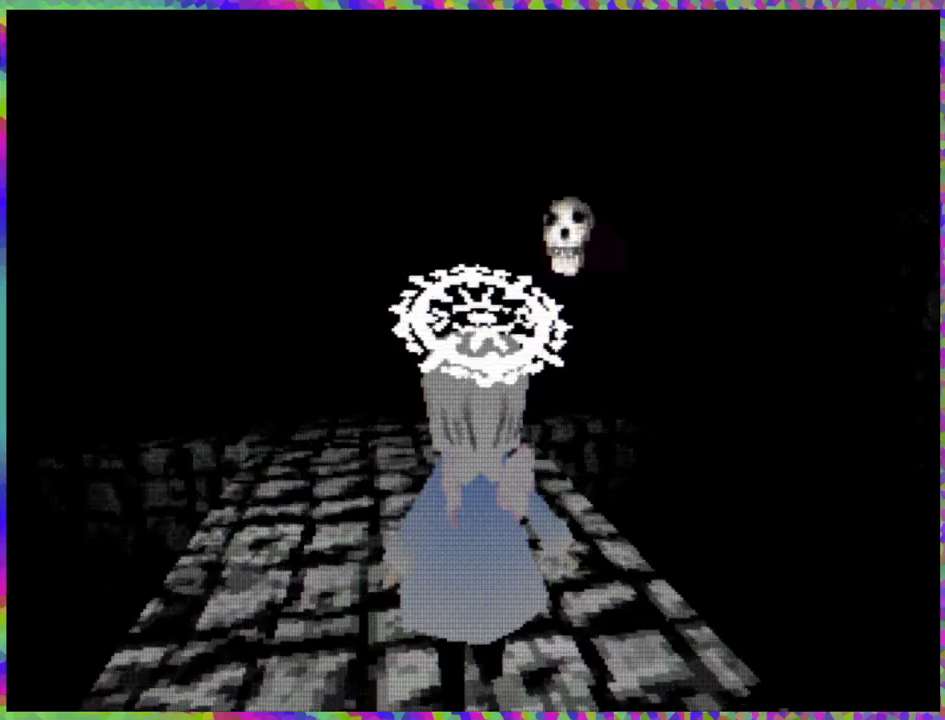
{"buttons": ["DPAD_UP"], "right_stick": "center", "events": [[33, "R1", "up"]]}
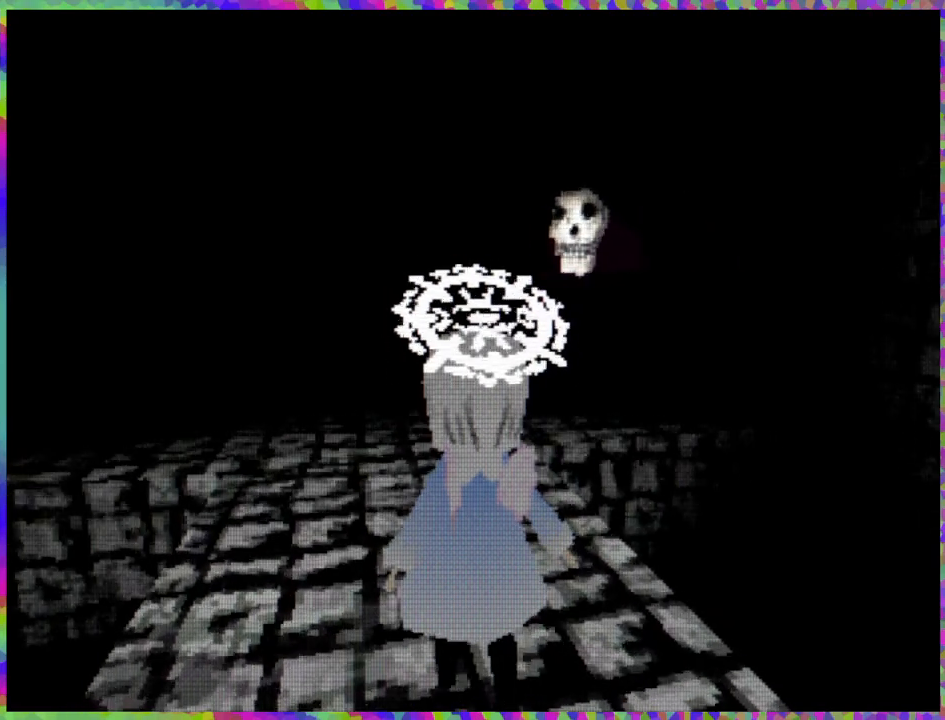
{"buttons": ["DPAD_UP"], "right_stick": "center", "events": []}
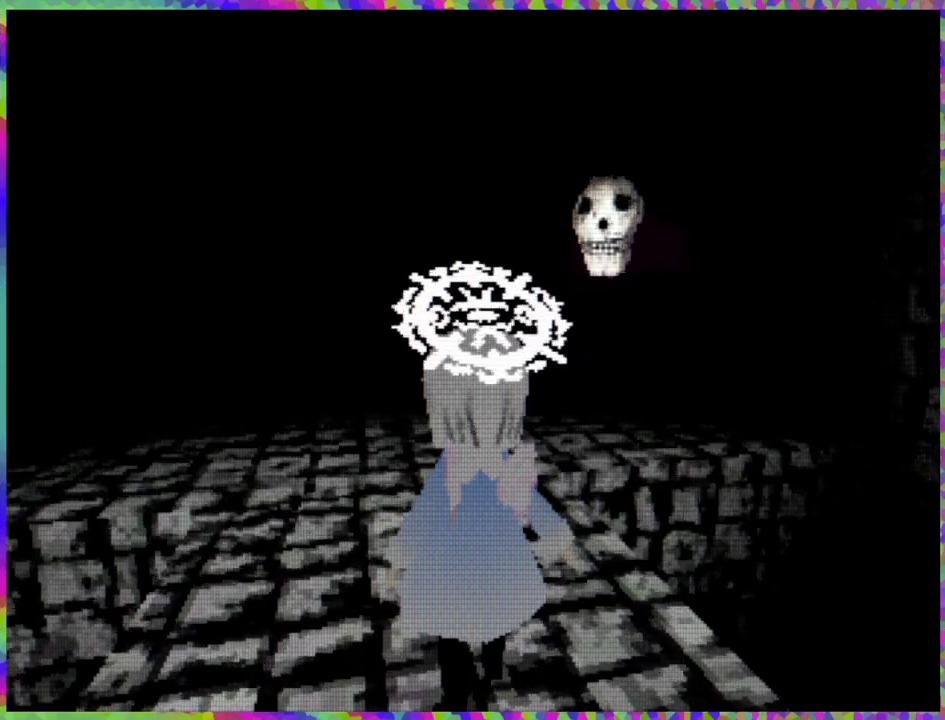
{"buttons": ["DPAD_UP"], "right_stick": "center", "events": []}
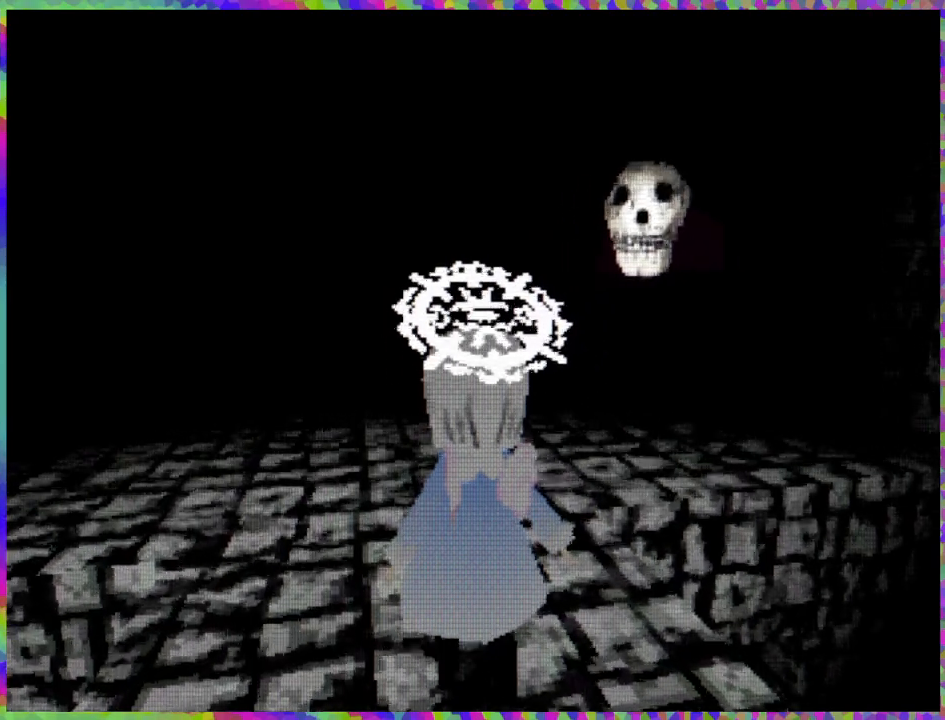
{"buttons": ["DPAD_UP"], "right_stick": "center", "events": [[50, "R1", "down"], [300, "R1", "up"]]}
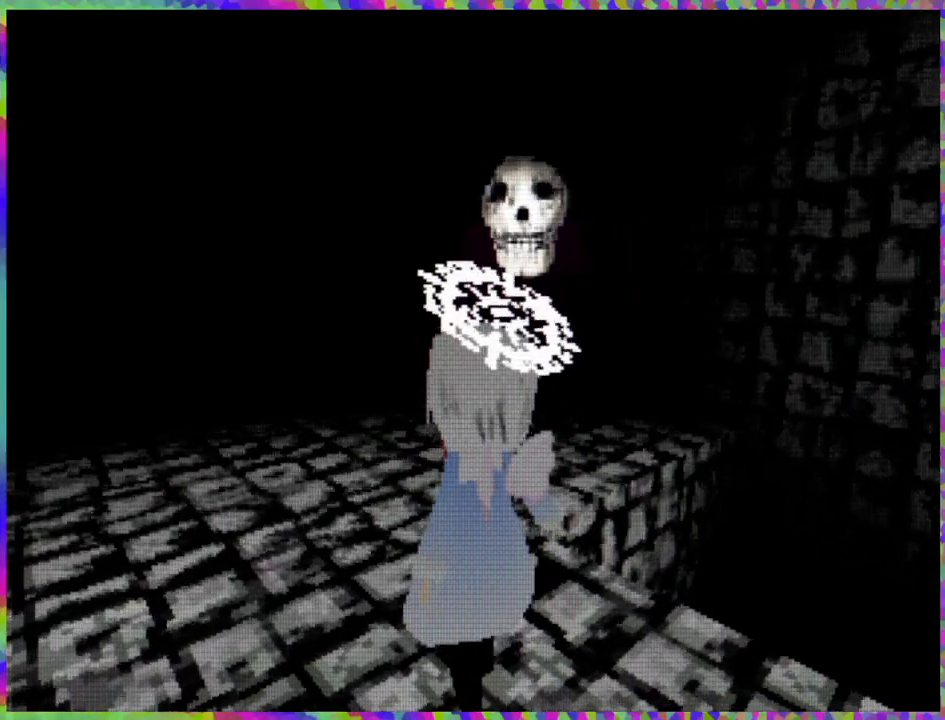
{"buttons": ["DPAD_UP", "DPAD_RIGHT"], "right_stick": "center", "events": [[500, "DPAD_RIGHT", "down"]]}
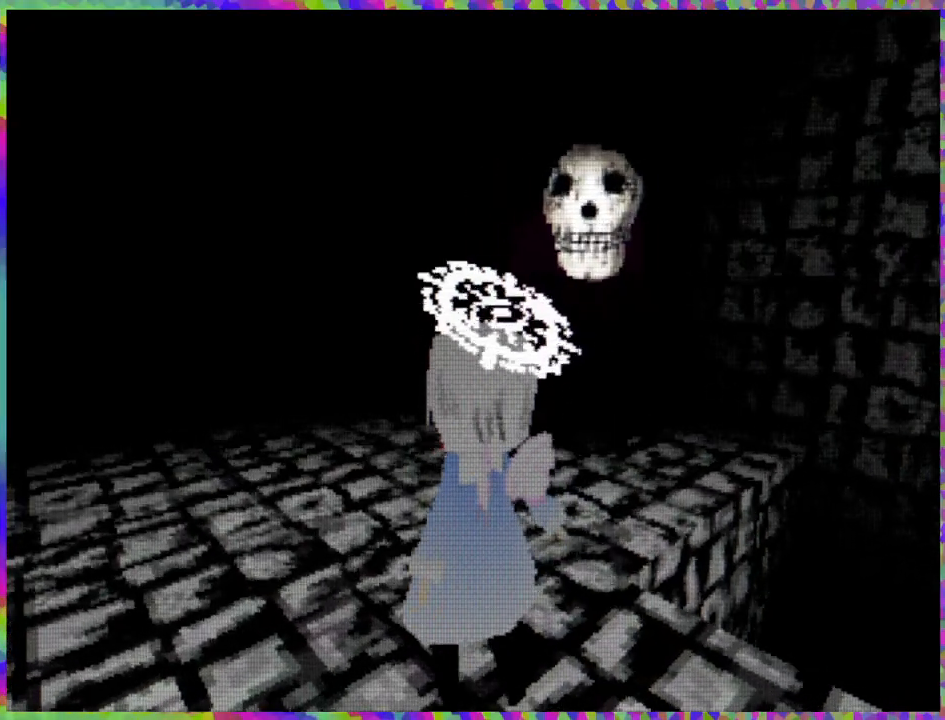
{"buttons": ["DPAD_UP", "DPAD_RIGHT"], "right_stick": "center", "events": []}
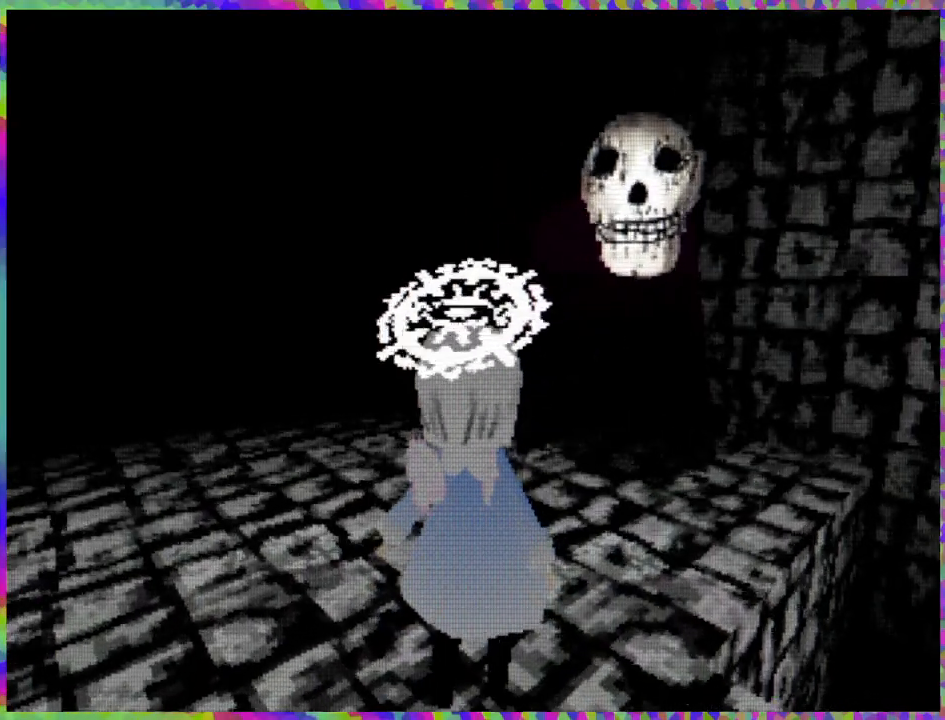
{"buttons": ["DPAD_UP"], "right_stick": "center", "events": [[200, "DPAD_RIGHT", "up"]]}
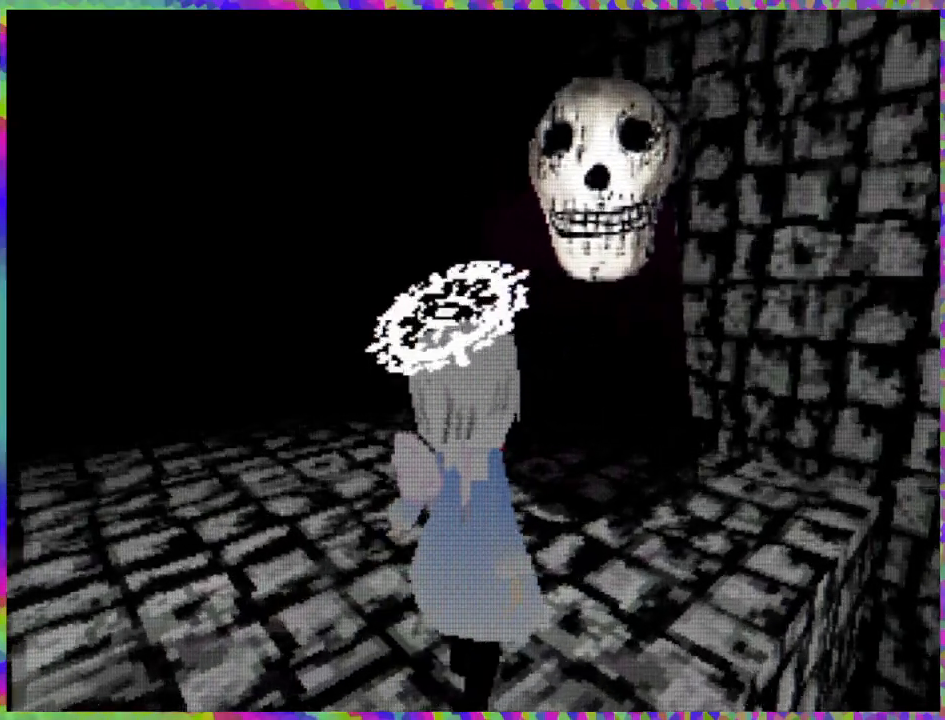
{"buttons": ["DPAD_UP", "DPAD_LEFT"], "right_stick": "center", "events": [[483, "DPAD_LEFT", "down"]]}
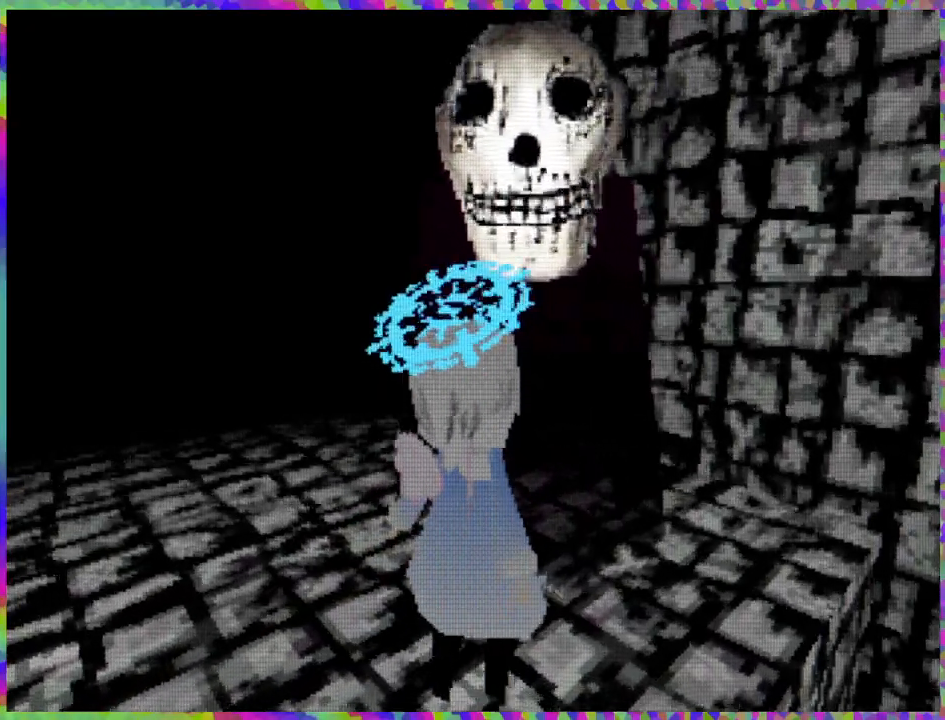
{"buttons": ["DPAD_LEFT"], "right_stick": "center", "events": [[283, "DPAD_UP", "up"]]}
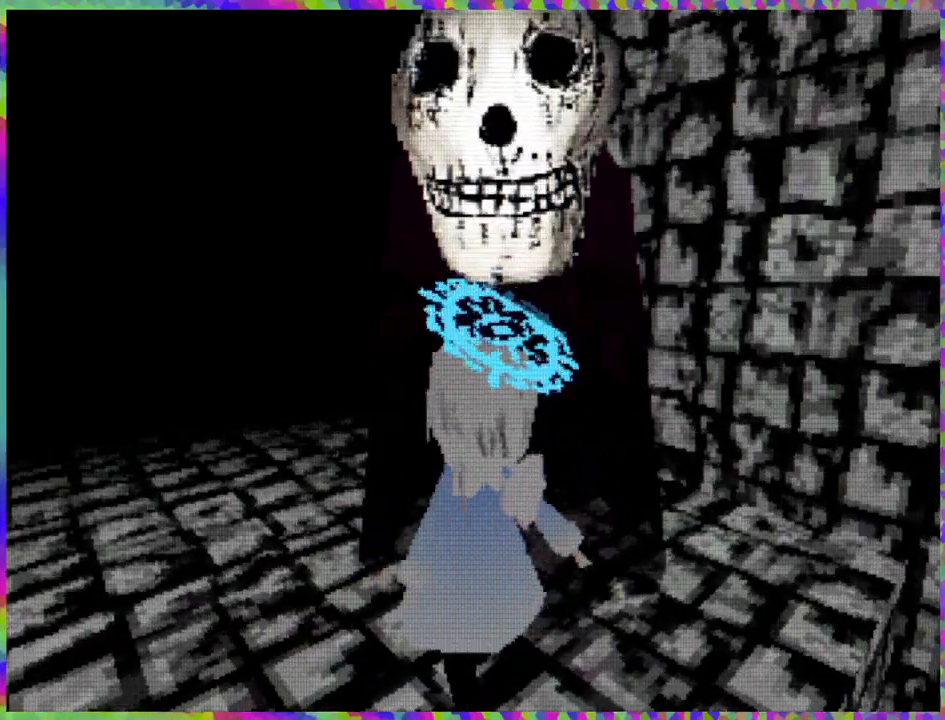
{"buttons": ["L1"], "right_stick": "center", "events": [[333, "DPAD_LEFT", "up"], [483, "L1", "down"]]}
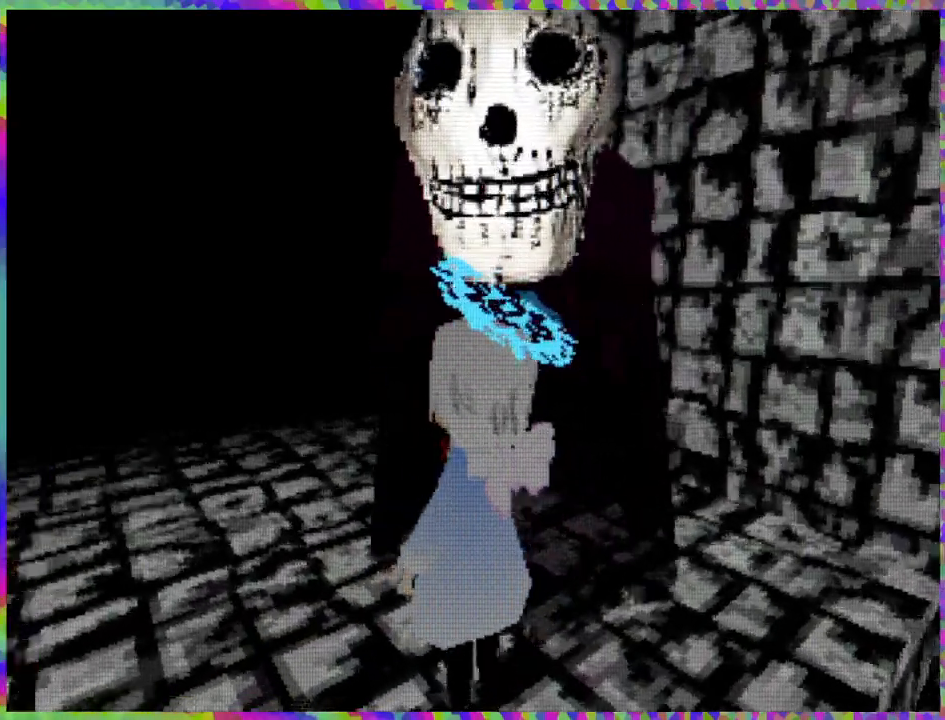
{"buttons": ["L1"], "right_stick": "center", "events": []}
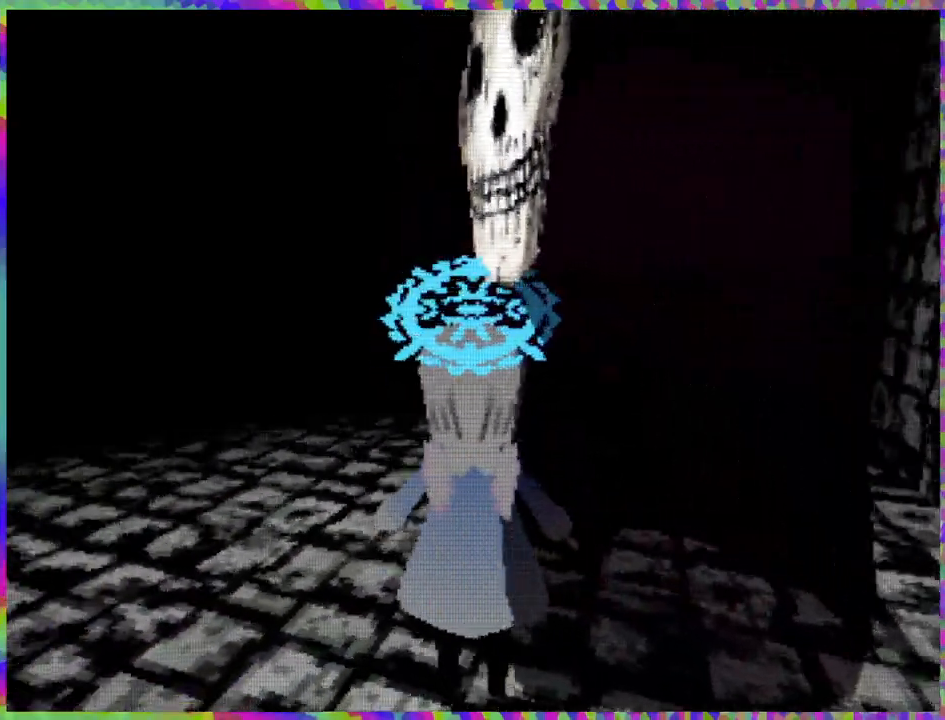
{"buttons": ["DPAD_UP"], "right_stick": "center", "events": [[283, "L1", "up"], [350, "DPAD_UP", "down"]]}
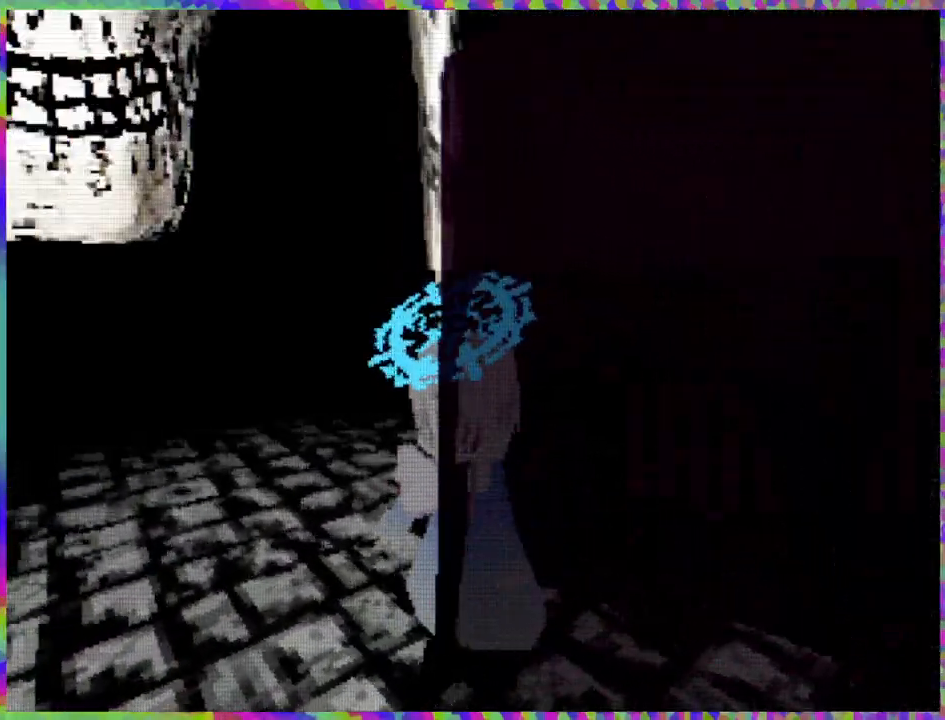
{"buttons": ["L1", "DPAD_UP"], "right_stick": "center", "events": [[500, "L1", "down"]]}
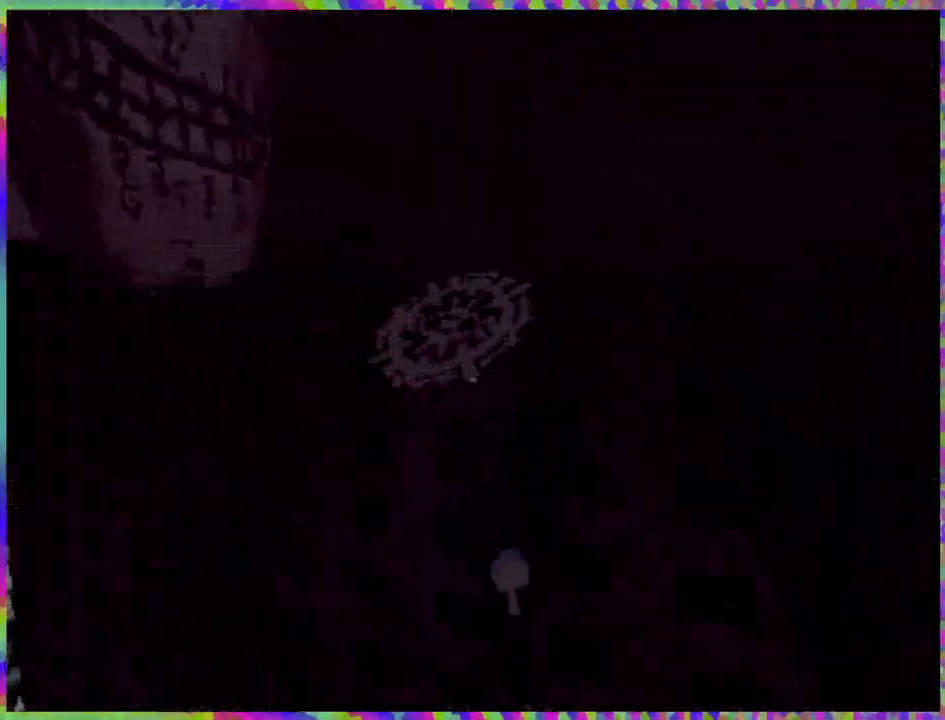
{"buttons": ["DPAD_UP"], "right_stick": "center", "events": [[17, "DPAD_LEFT", "down"], [333, "DPAD_LEFT", "up"], [433, "L1", "up"]]}
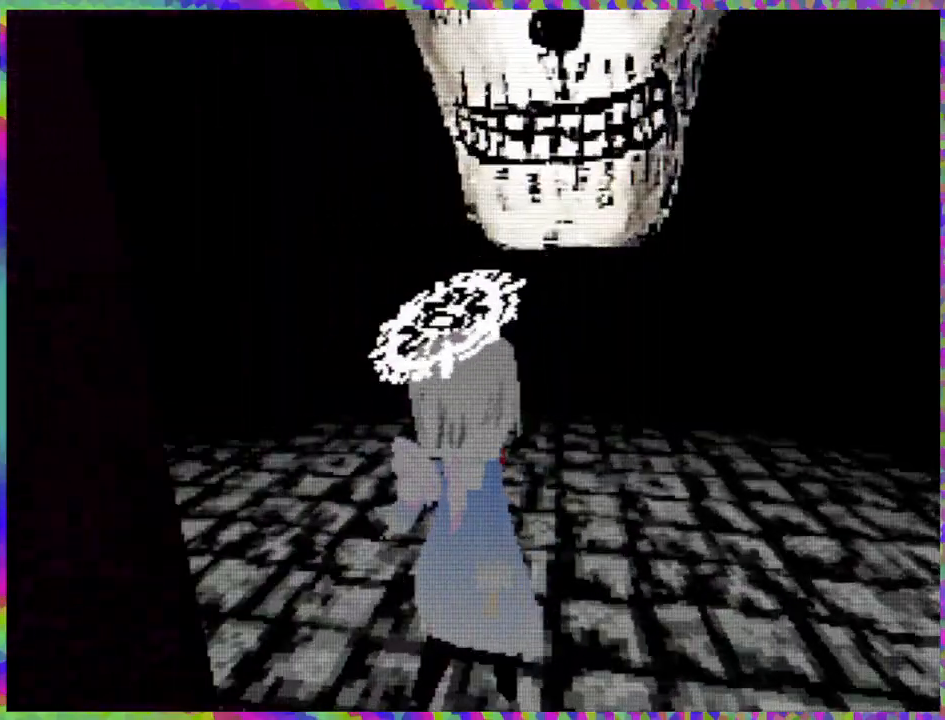
{"buttons": ["R1"], "right_stick": "center", "events": [[117, "DPAD_UP", "up"], [317, "R1", "down"]]}
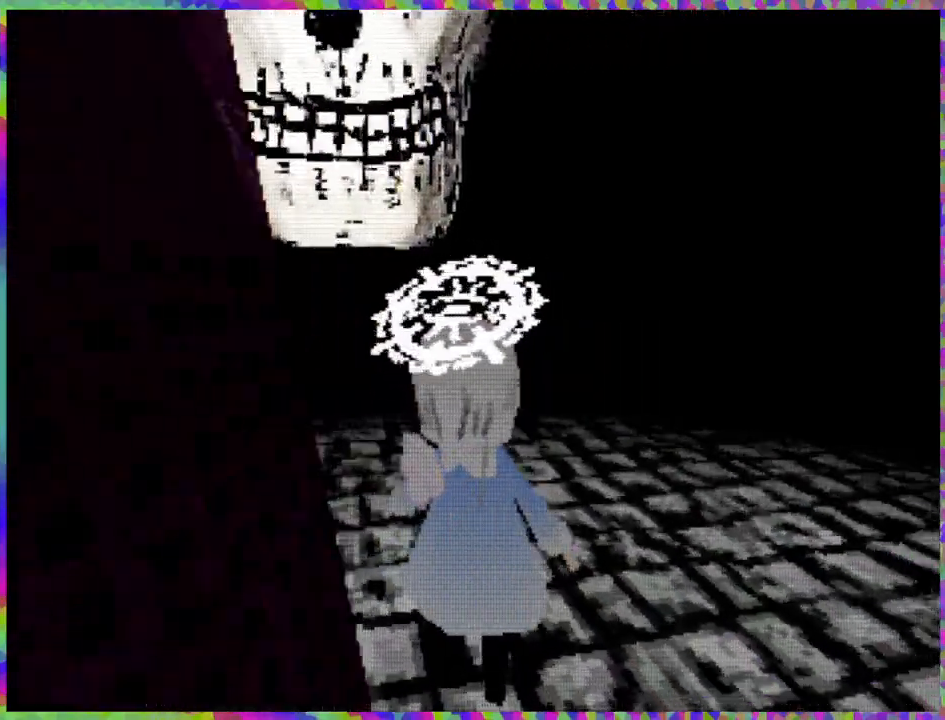
{"buttons": ["R1"], "right_stick": "center", "events": []}
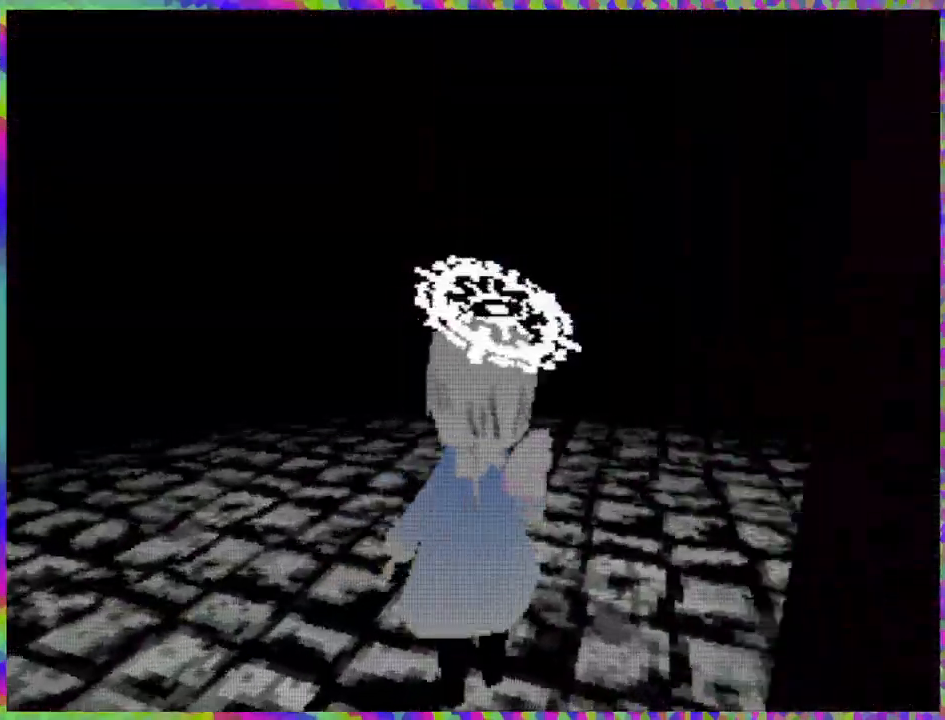
{"buttons": ["DPAD_RIGHT"], "right_stick": "center", "events": [[233, "R1", "up"], [283, "DPAD_RIGHT", "down"]]}
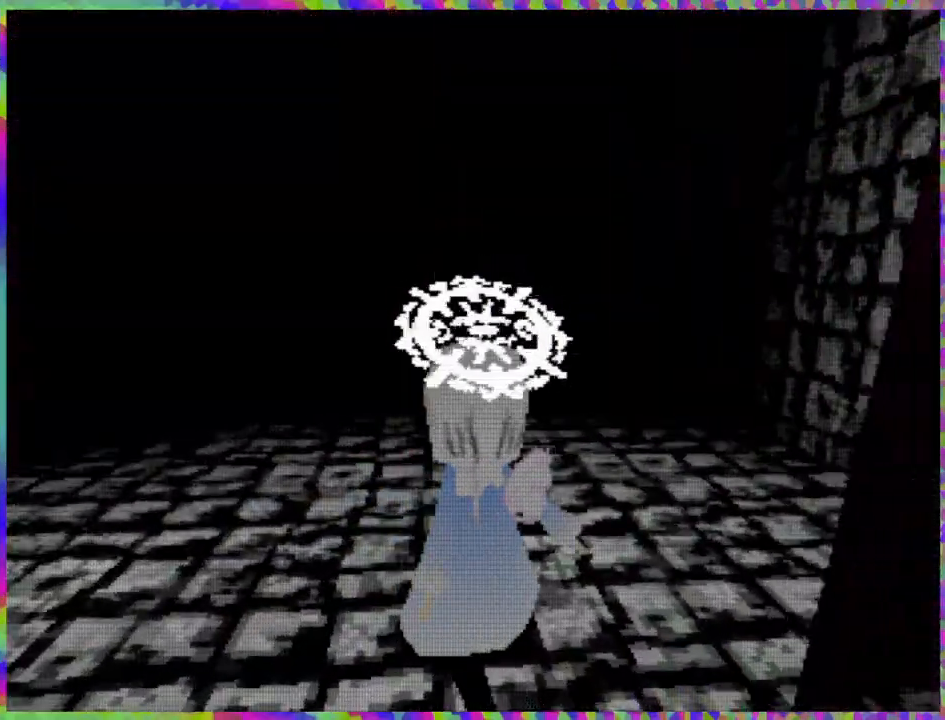
{"buttons": ["DPAD_UP", "DPAD_RIGHT"], "right_stick": "center", "events": [[117, "DPAD_UP", "down"]]}
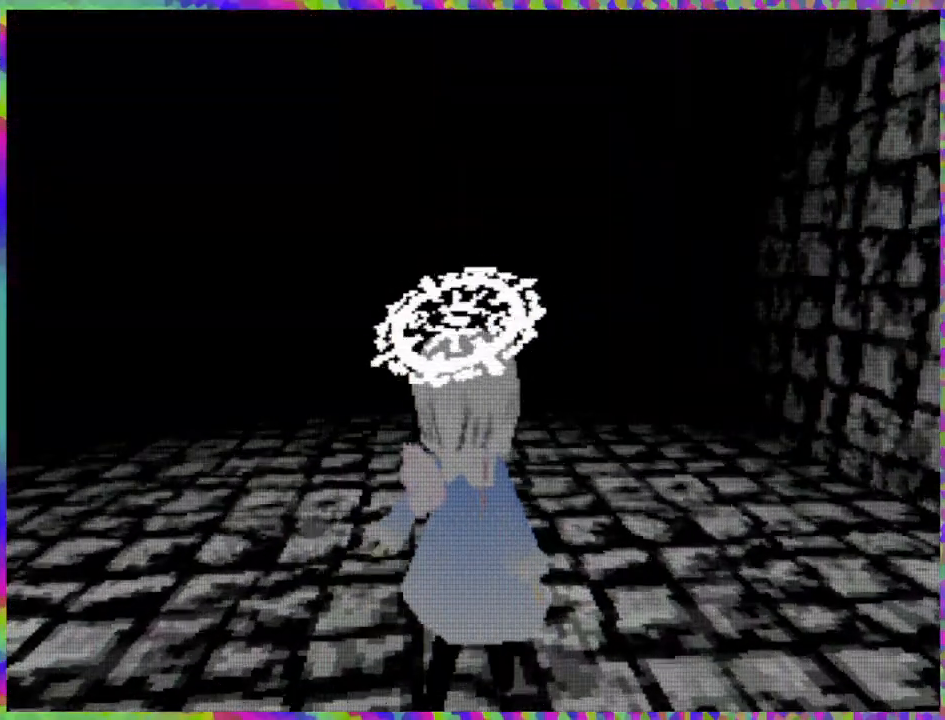
{"buttons": ["DPAD_UP"], "right_stick": "center", "events": [[267, "DPAD_RIGHT", "up"]]}
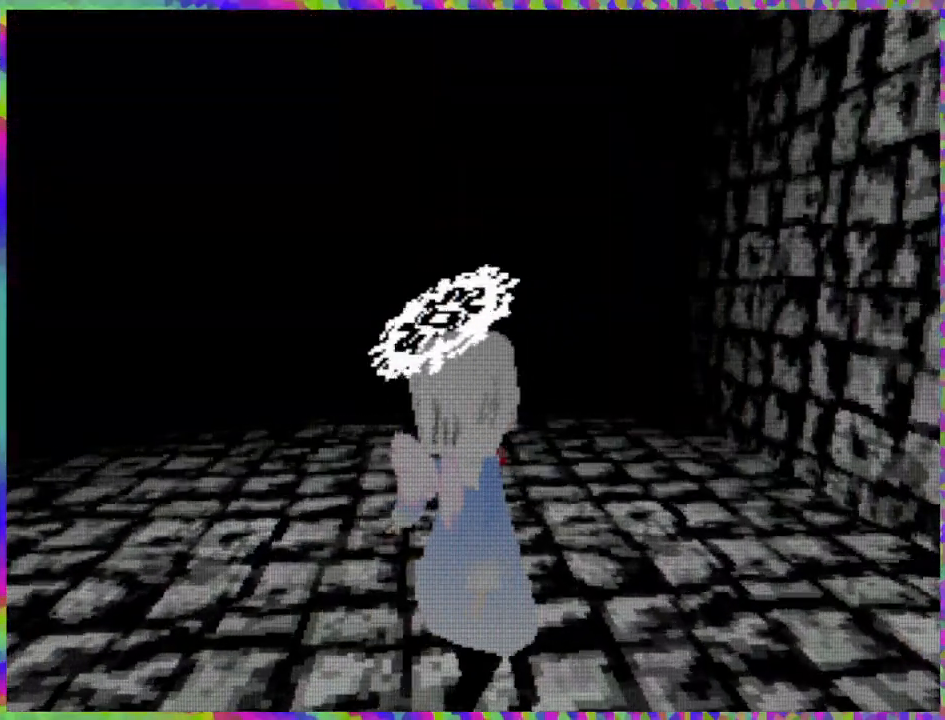
{"buttons": ["DPAD_UP", "DPAD_LEFT"], "right_stick": "center", "events": [[183, "DPAD_LEFT", "down"]]}
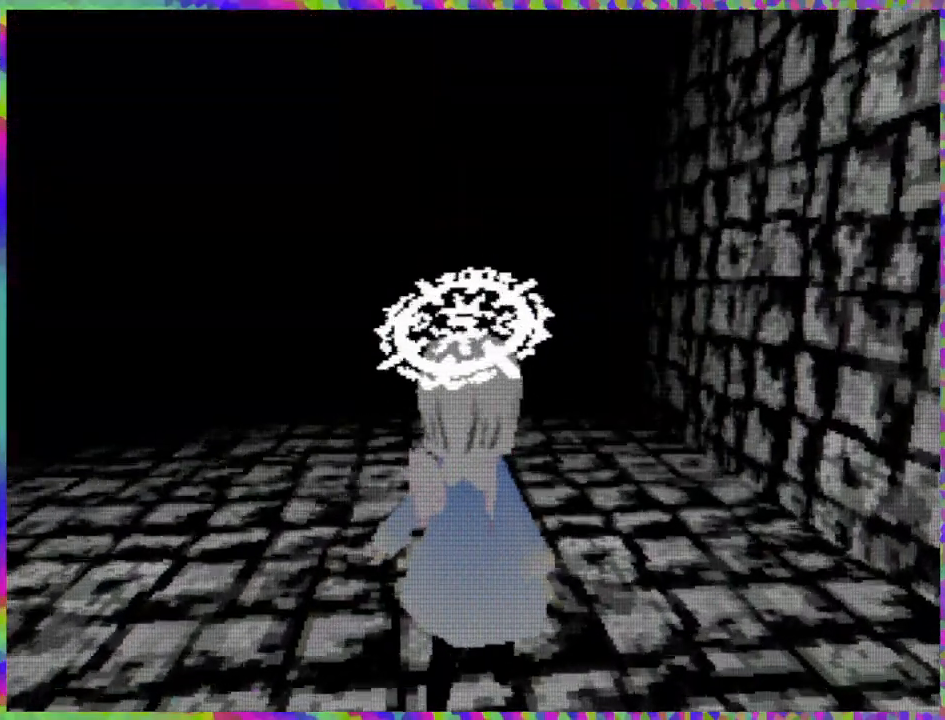
{"buttons": ["DPAD_UP"], "right_stick": "center", "events": [[17, "DPAD_LEFT", "up"]]}
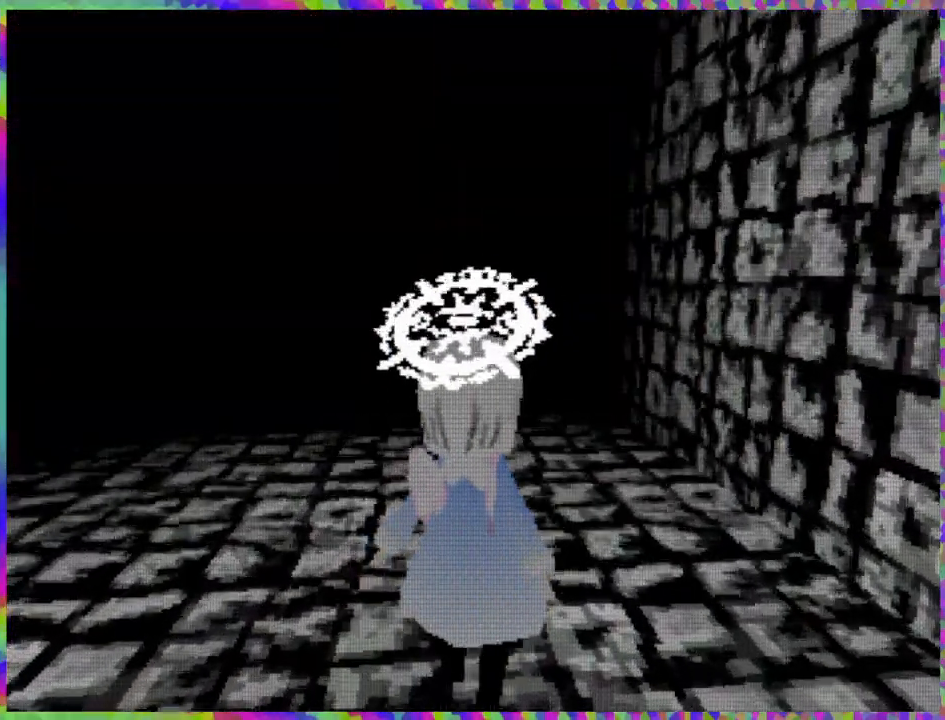
{"buttons": ["DPAD_UP", "DPAD_LEFT"], "right_stick": "center", "events": [[433, "DPAD_LEFT", "down"]]}
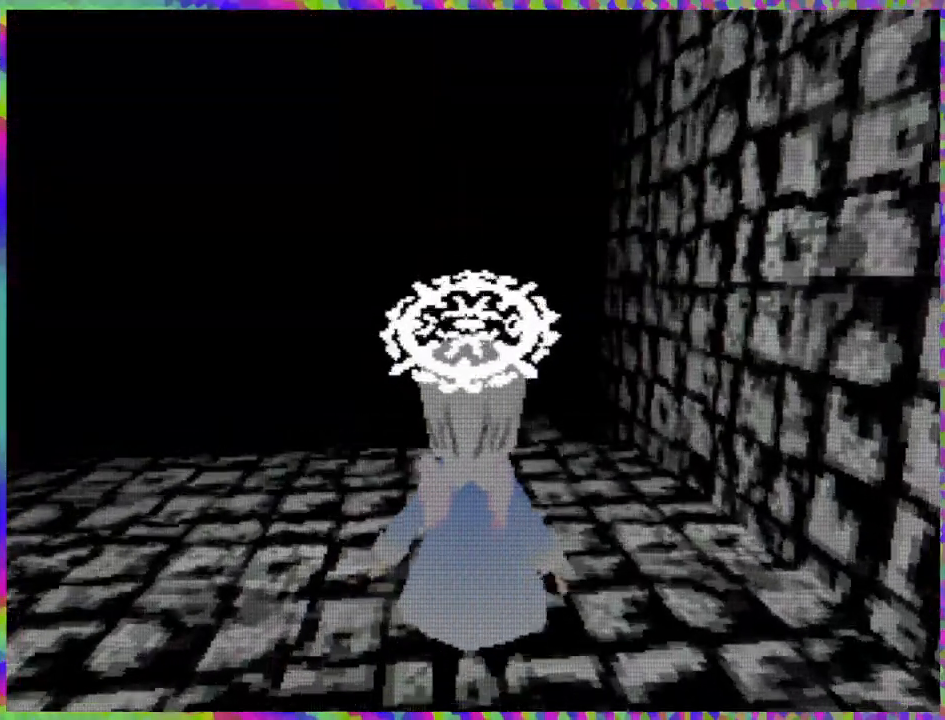
{"buttons": ["DPAD_UP"], "right_stick": "center", "events": [[200, "DPAD_LEFT", "up"]]}